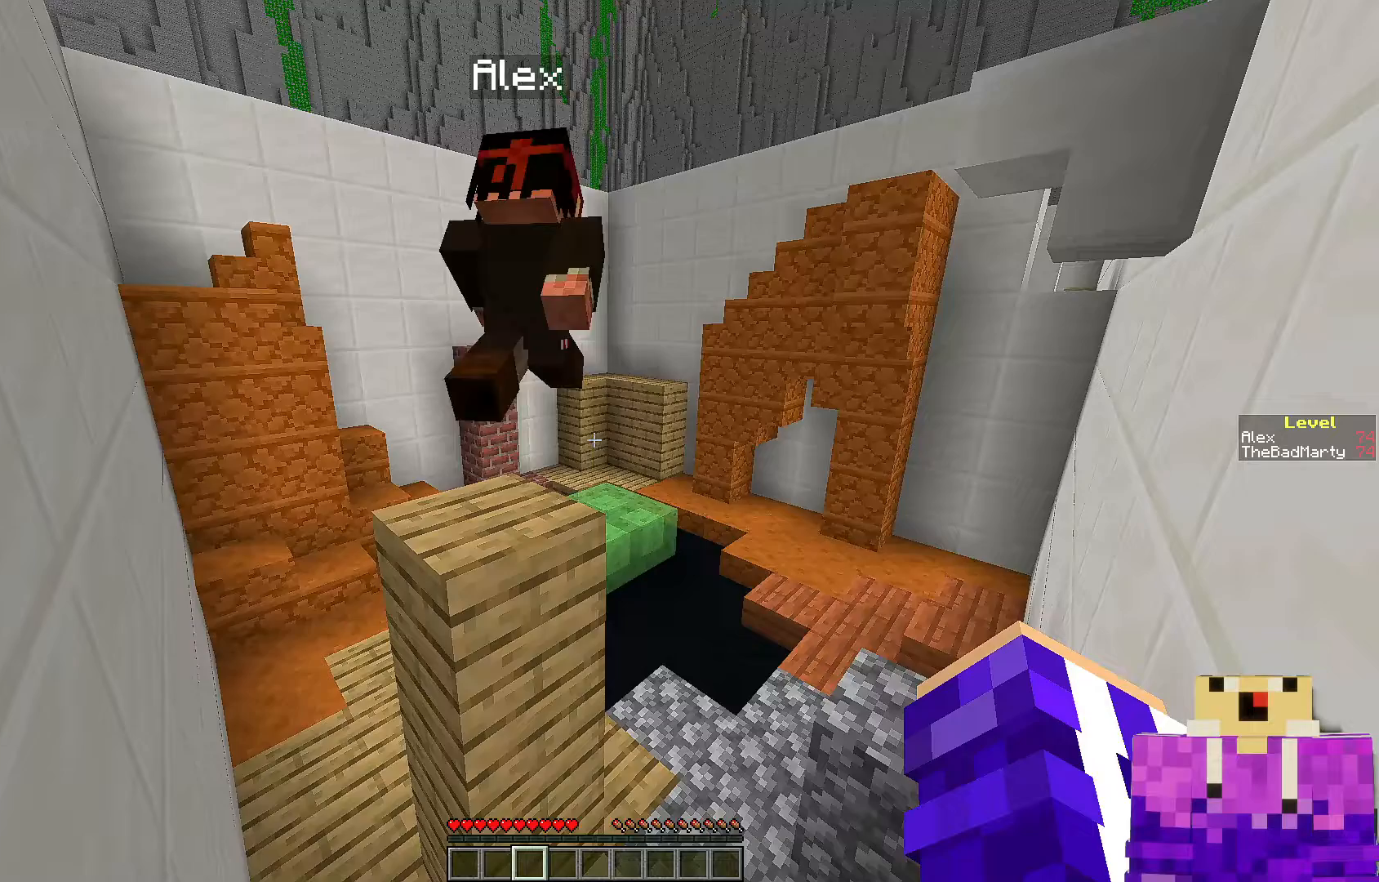
Gameplay with keyboard and mouse; each line is a JSON object with the keys and mouse buttons held at the frame after it. "events" lists presses ("down") and releases ("up") of "a", "d", "s", "space", "w", "mouse_left" and "mouse_right" between this image and that frame as [ms after this image, input, new state], when the widget could be followed in between. "mouse_left", "mouse_right" = the "left", "right" buttons of the "mouse" list. No other keys are recorded. Fast repeated clicks can show as one long hold. Mouse movement is not recorded.
{"keys": [], "mouse": [], "events": []}
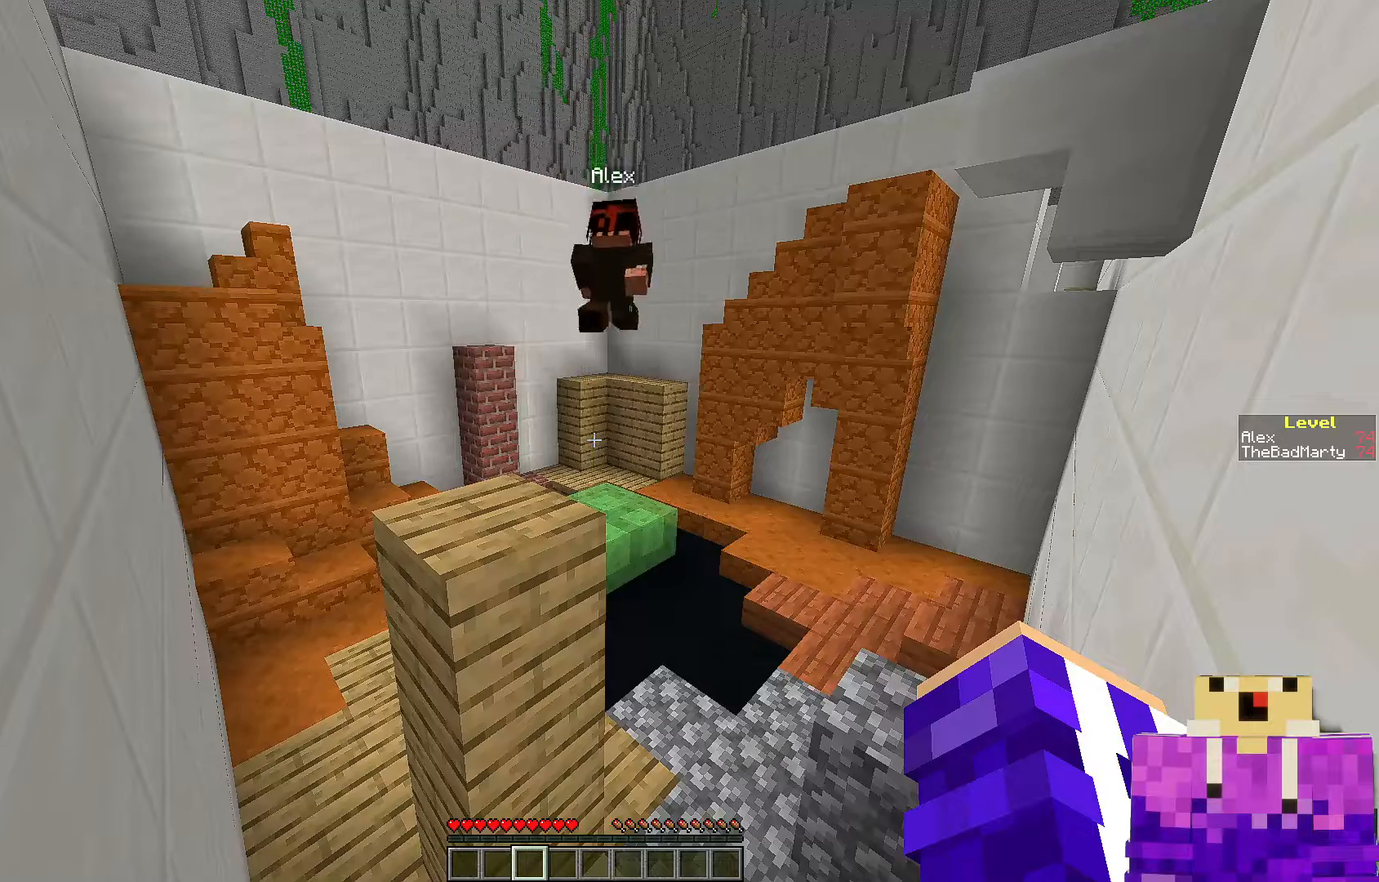
{"keys": [], "mouse": [], "events": []}
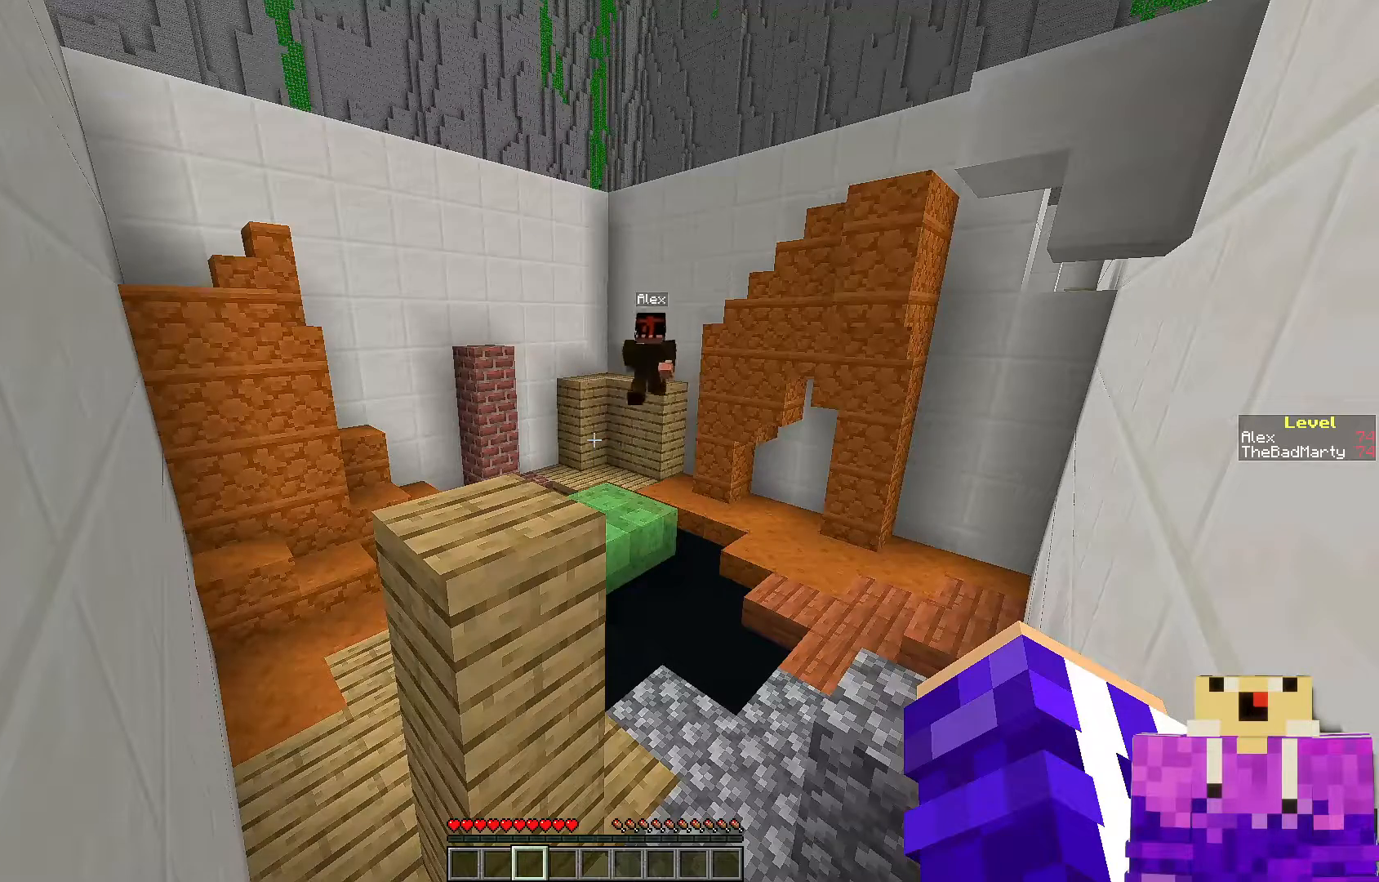
{"keys": [], "mouse": [], "events": []}
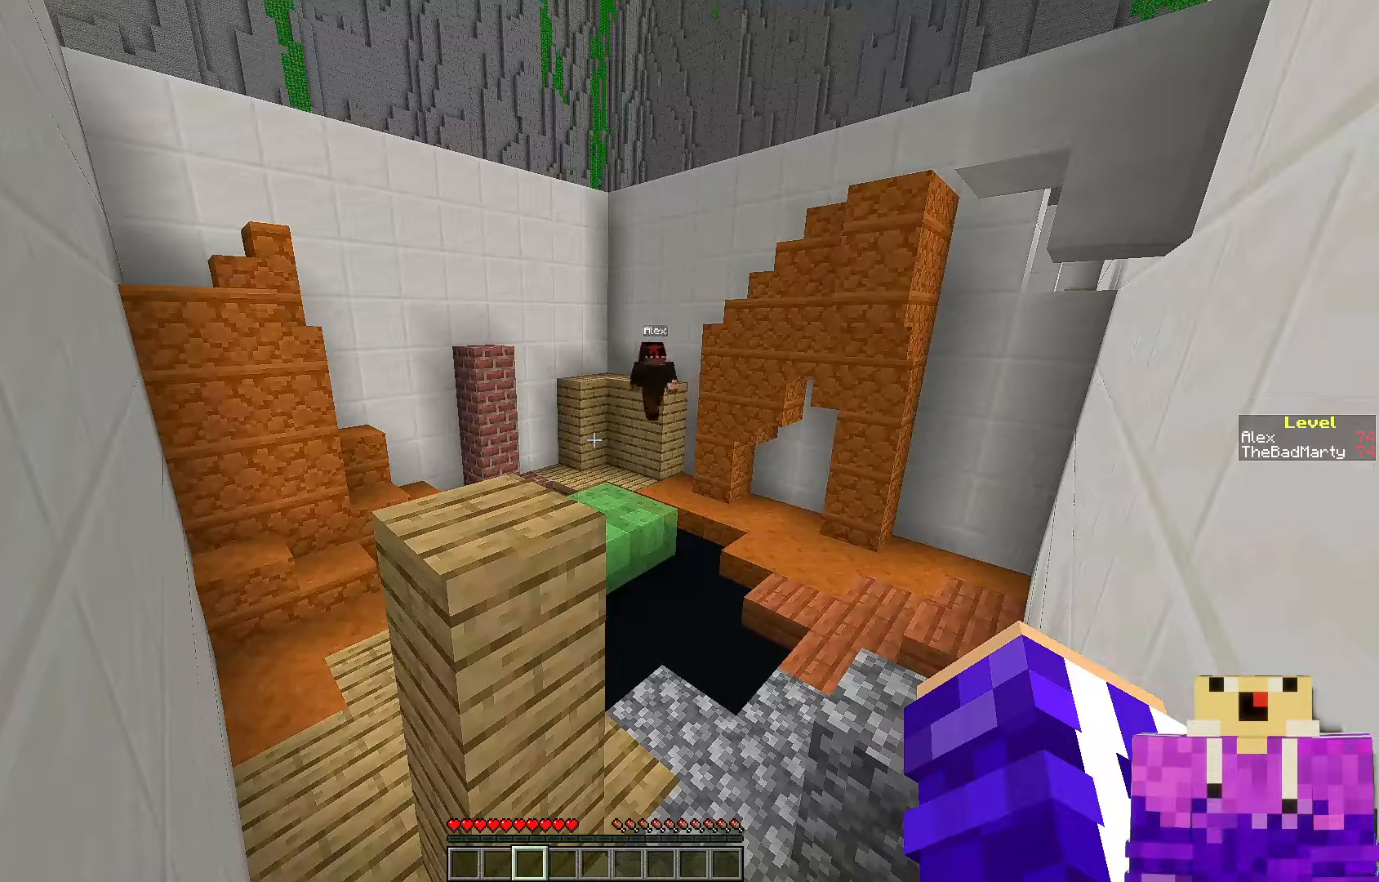
{"keys": [], "mouse": [], "events": []}
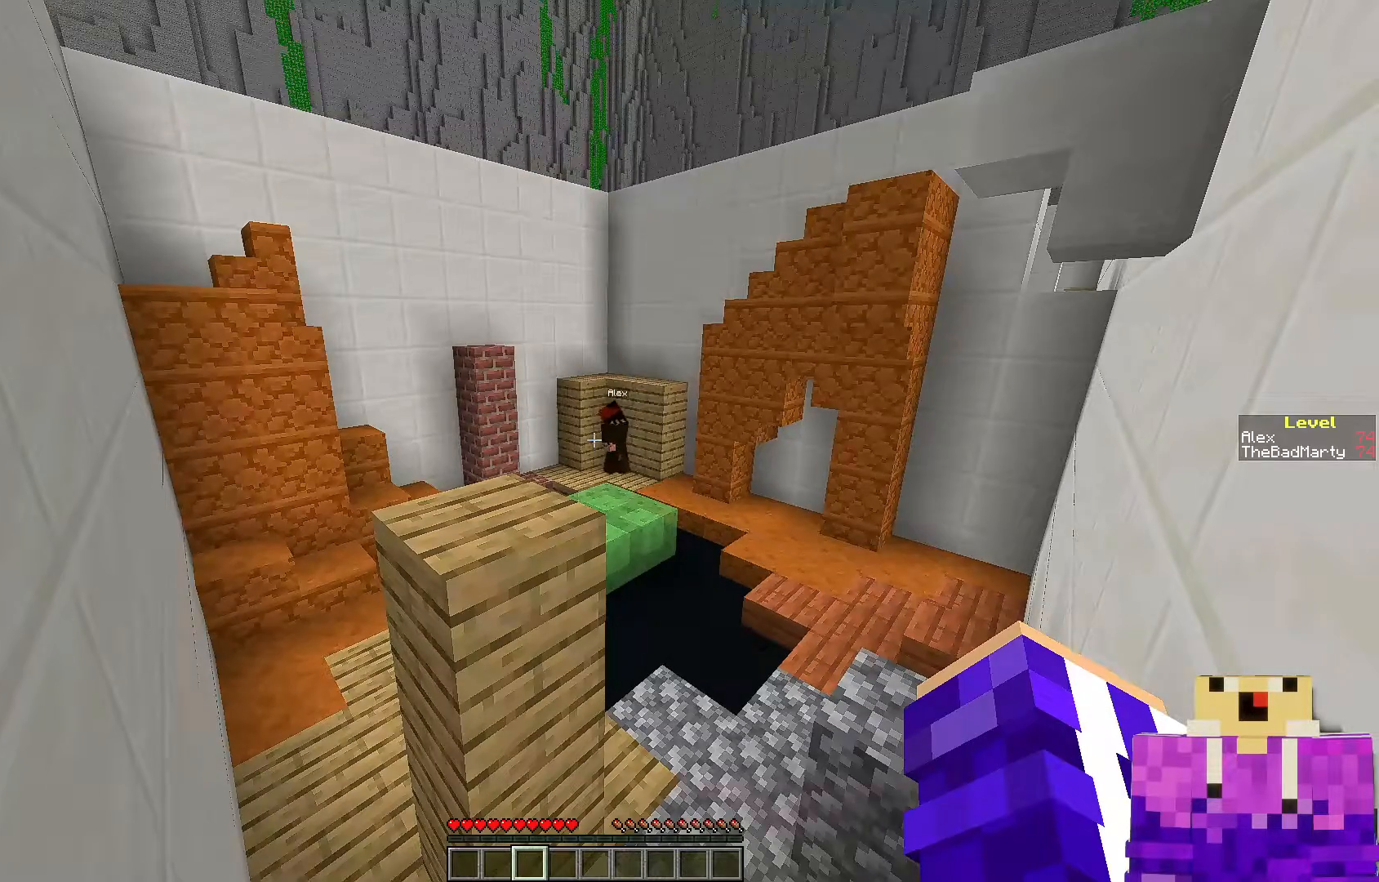
{"keys": [], "mouse": [], "events": []}
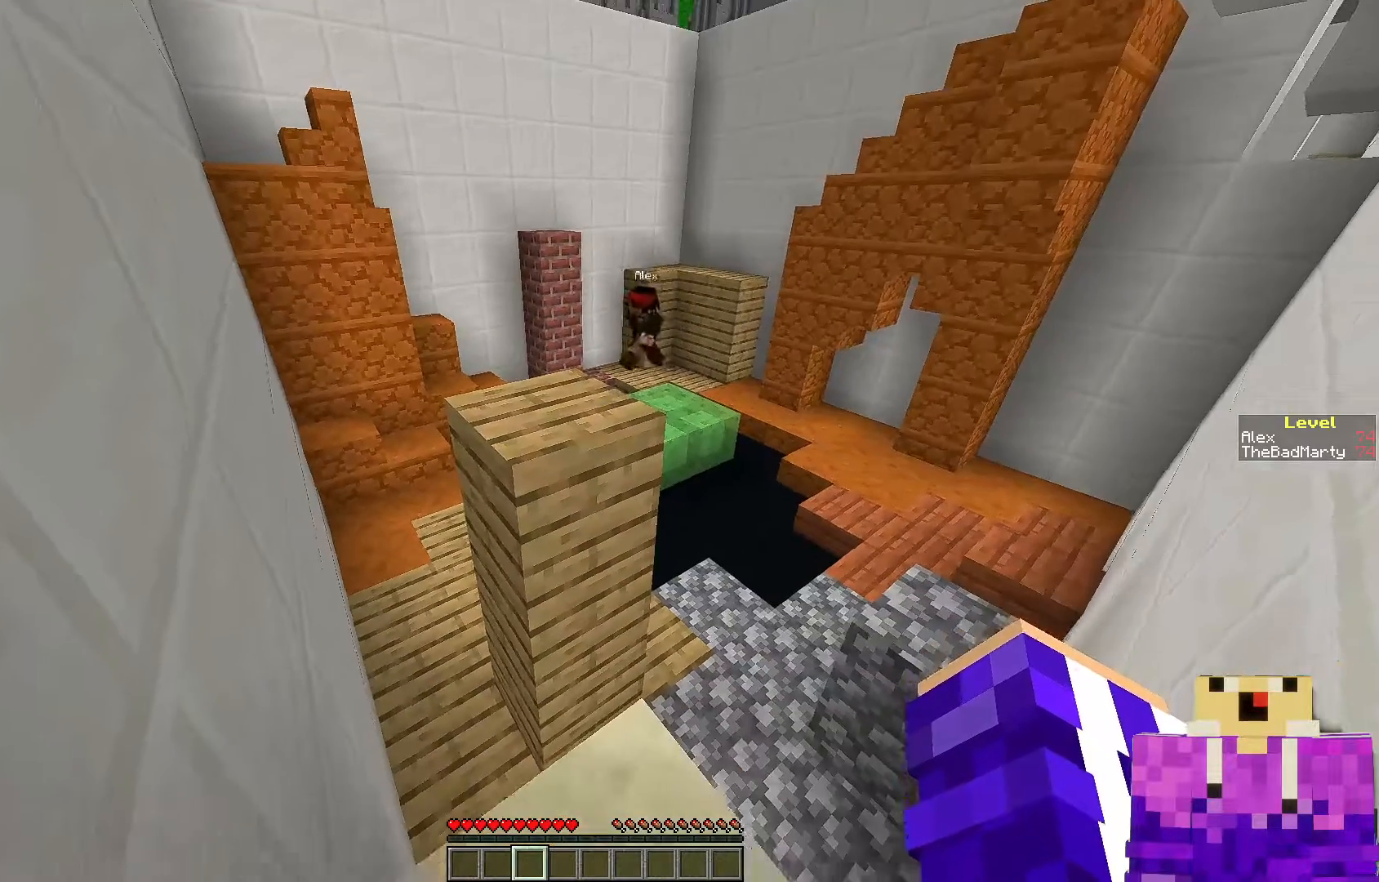
{"keys": [], "mouse": [], "events": [[67, "w", "down"], [250, "space", "down"], [450, "space", "up"], [450, "w", "up"]]}
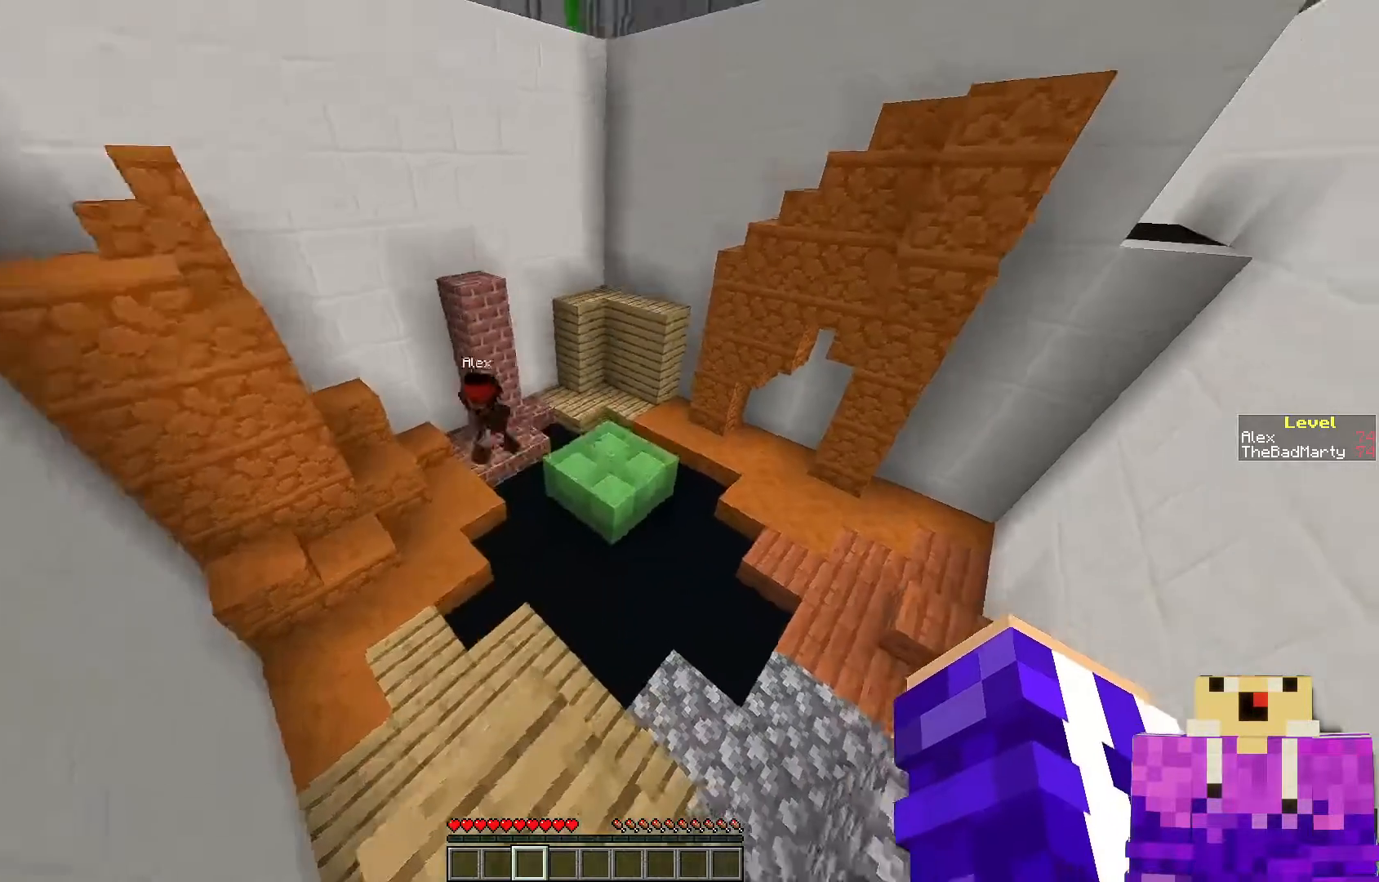
{"keys": [], "mouse": [], "events": [[100, "s", "down"], [500, "s", "up"]]}
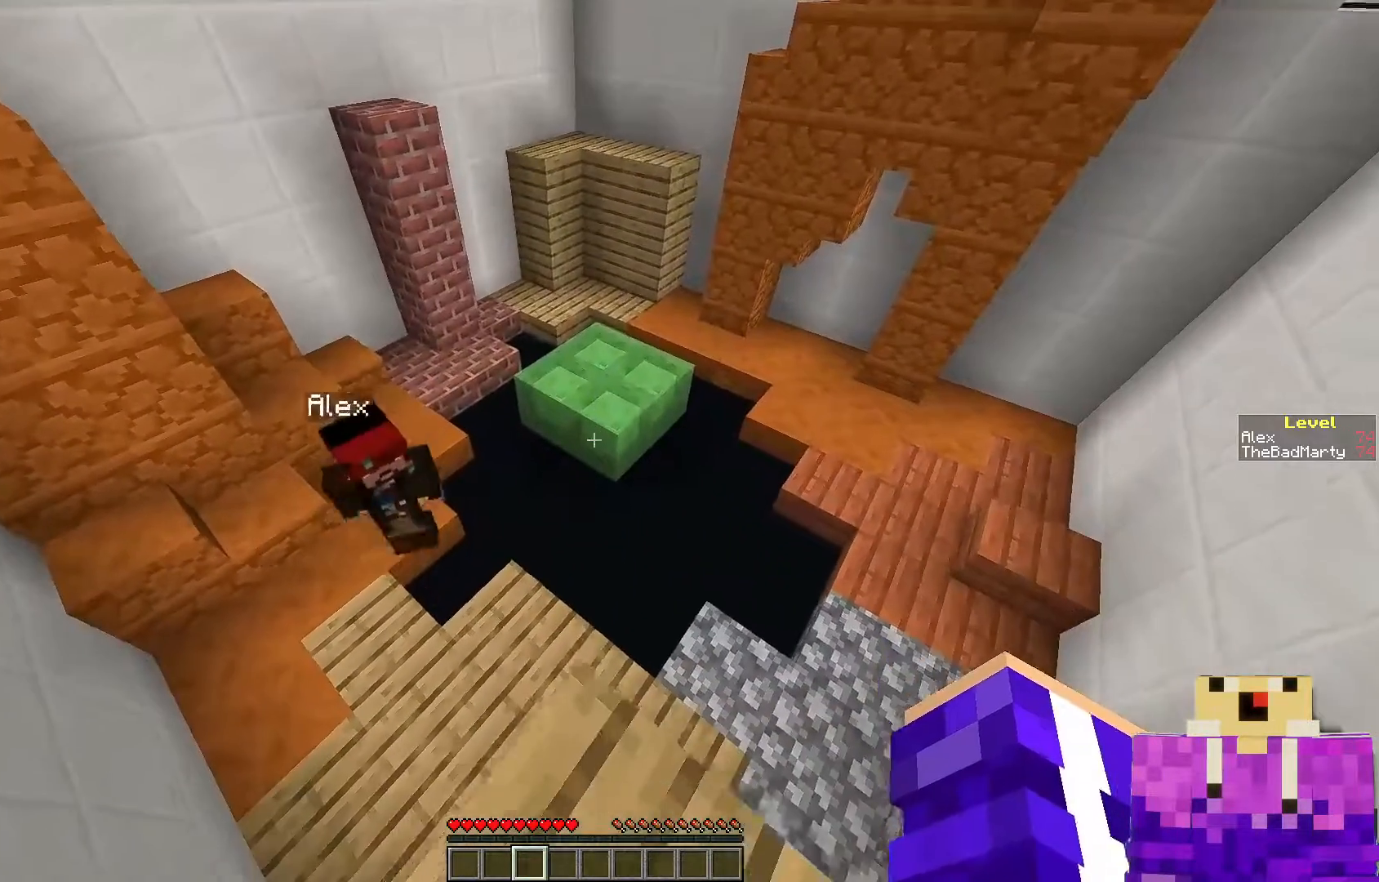
{"keys": ["w"], "mouse": [], "events": [[317, "w", "down"]]}
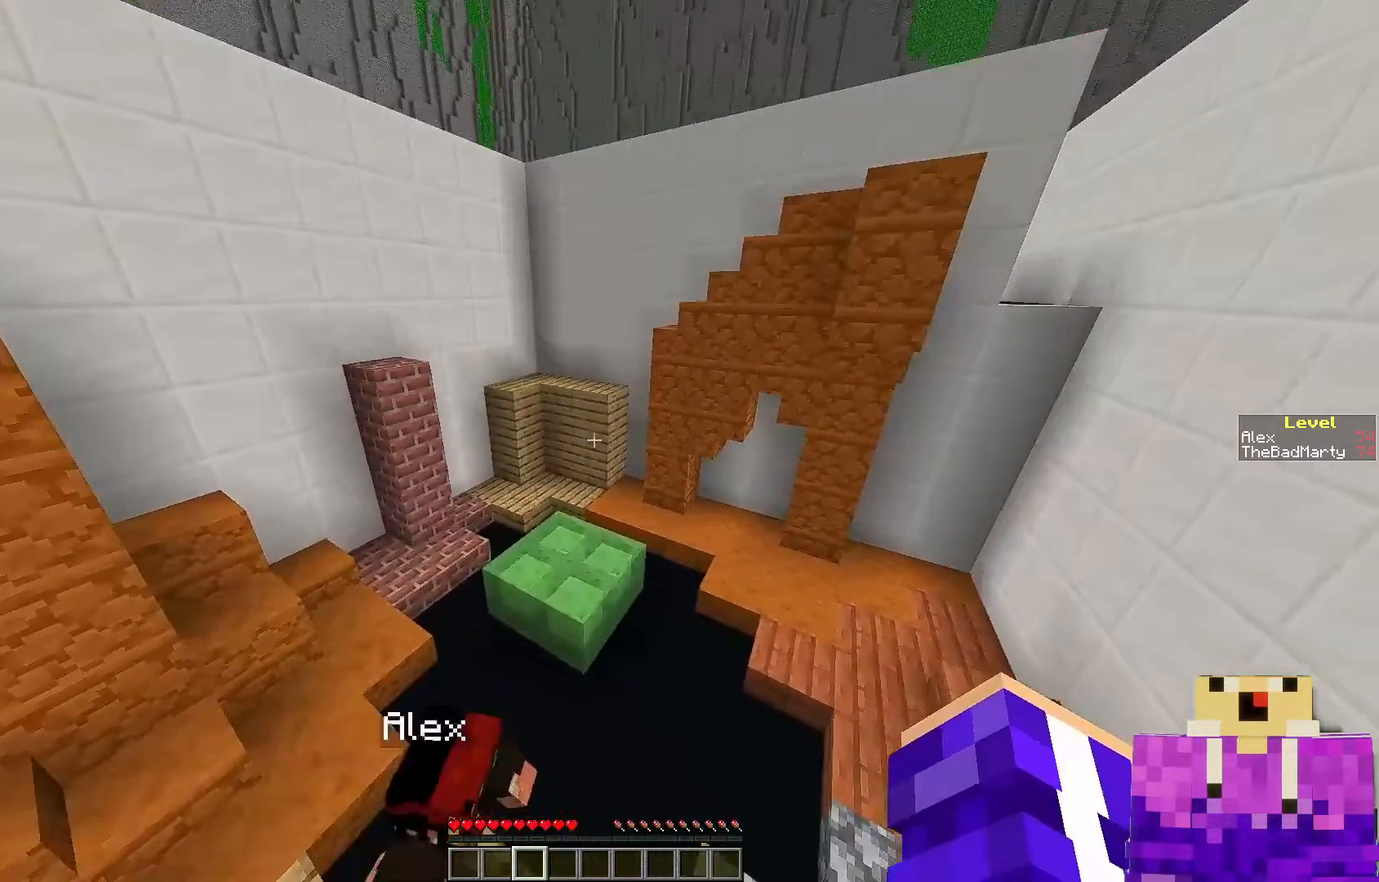
{"keys": ["w"], "mouse": [], "events": [[50, "space", "down"], [200, "space", "up"]]}
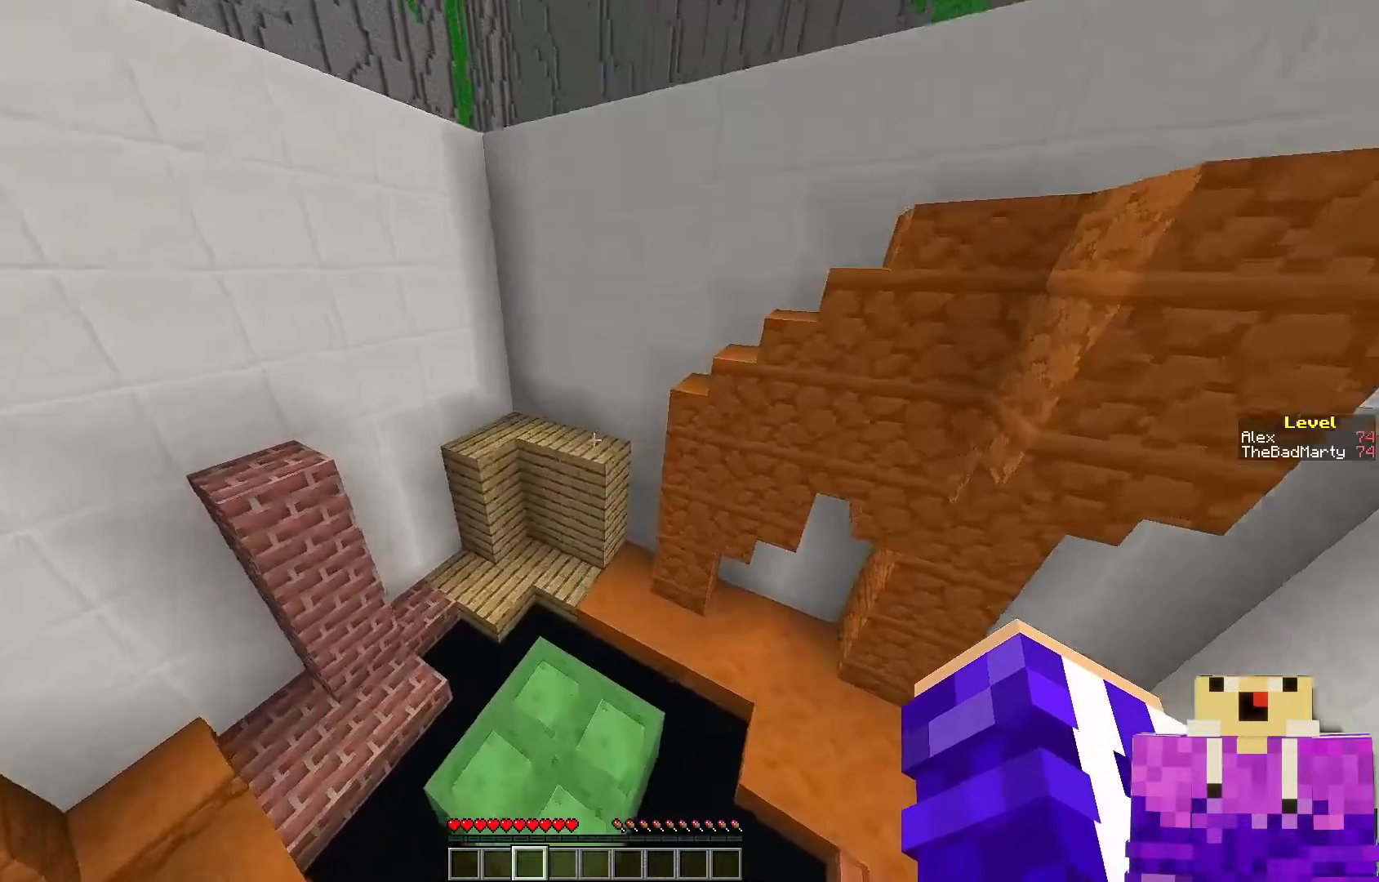
{"keys": ["w"], "mouse": [], "events": []}
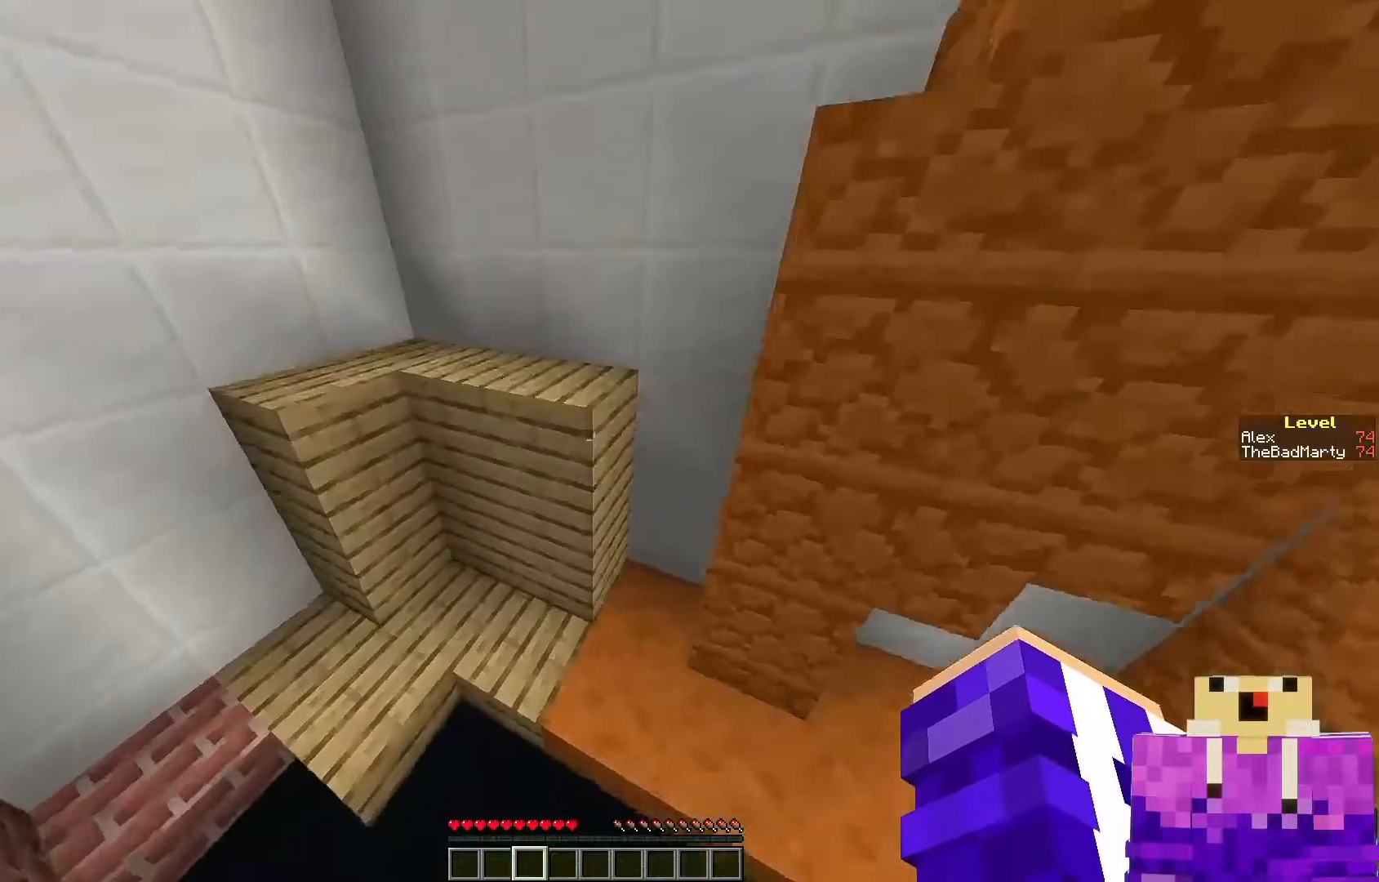
{"keys": ["w"], "mouse": [], "events": []}
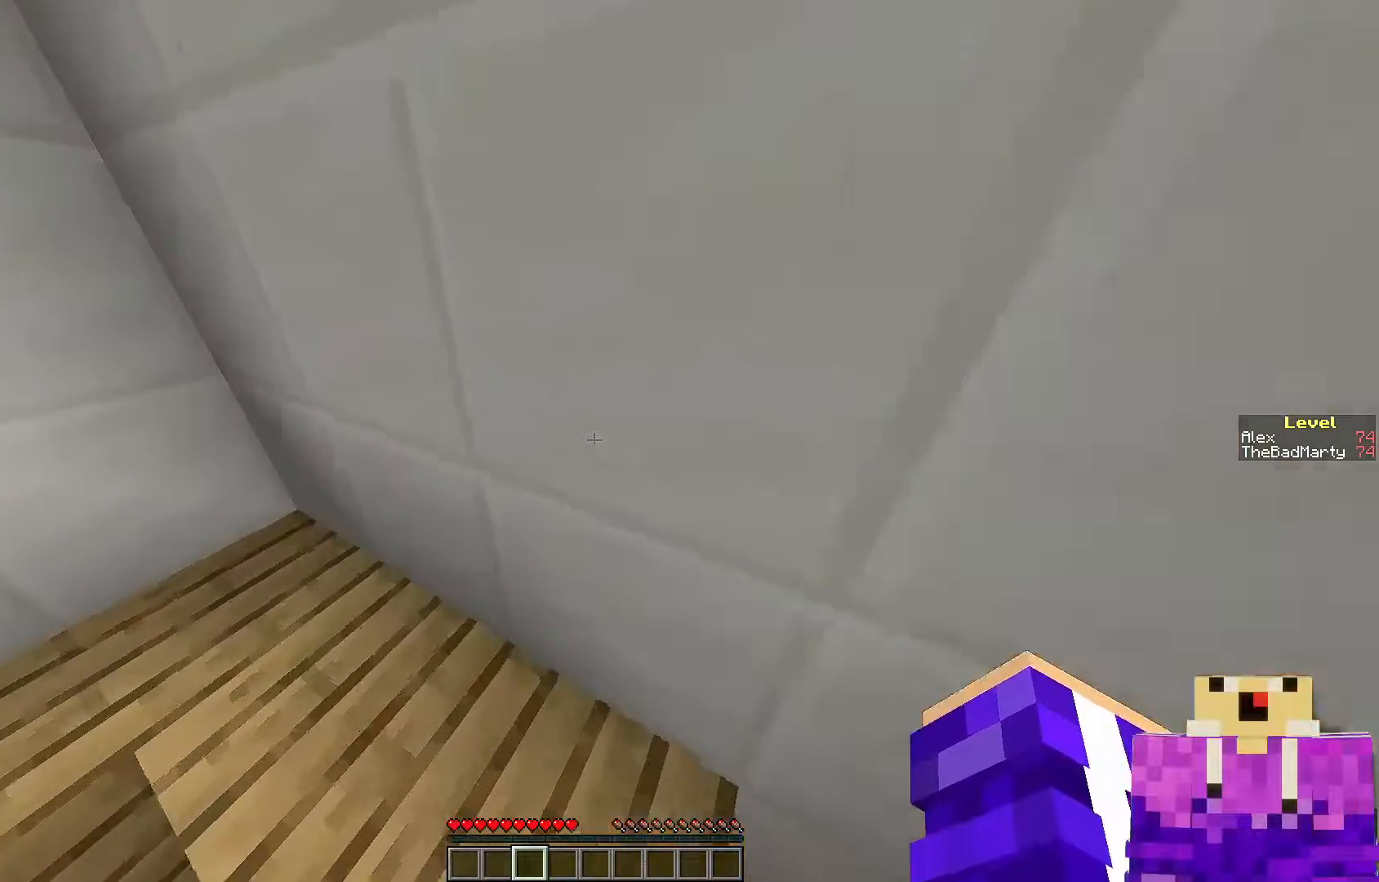
{"keys": ["d"], "mouse": [], "events": [[50, "w", "up"], [467, "d", "down"]]}
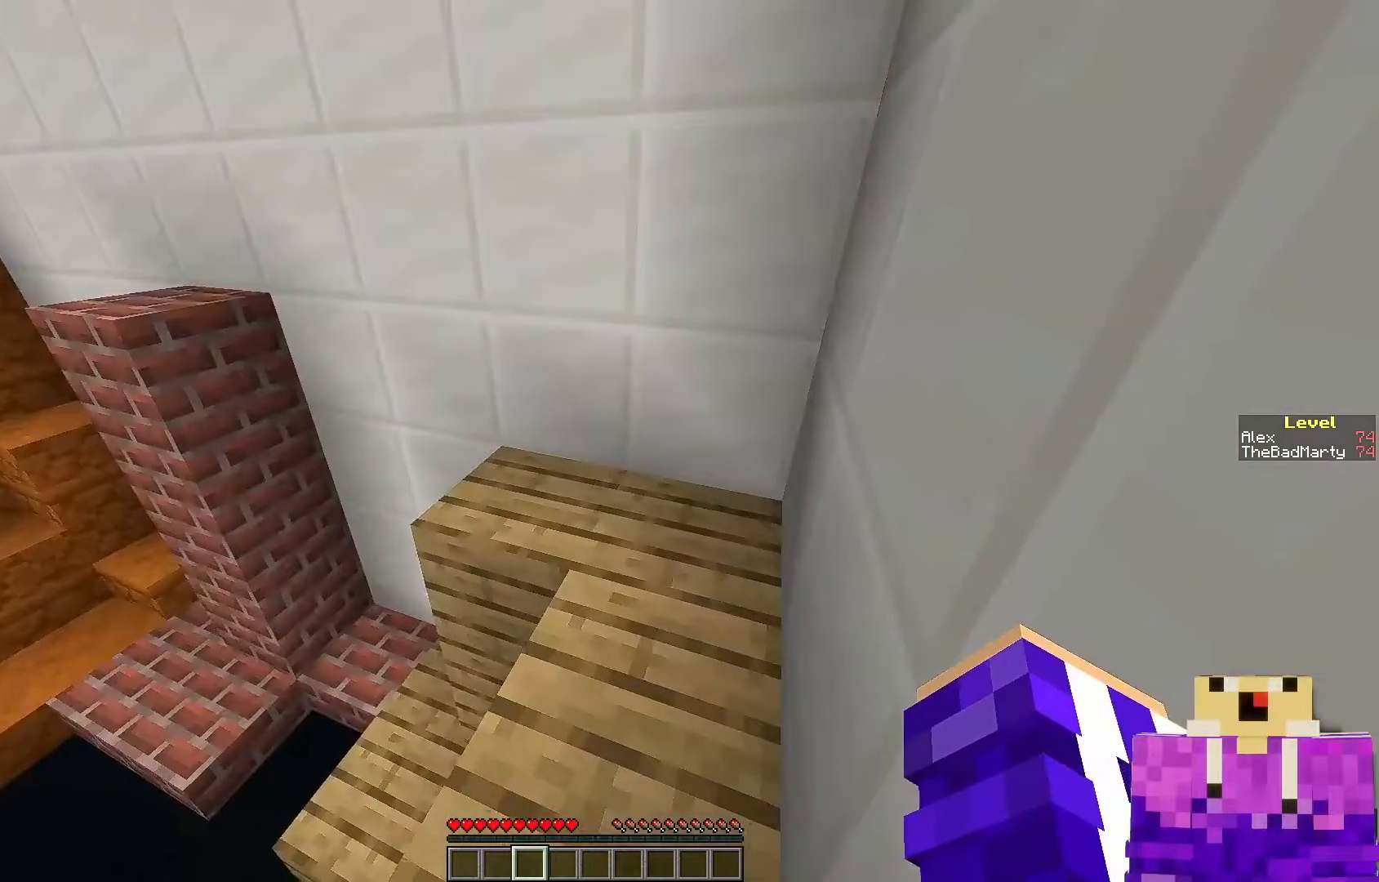
{"keys": ["d"], "mouse": [], "events": []}
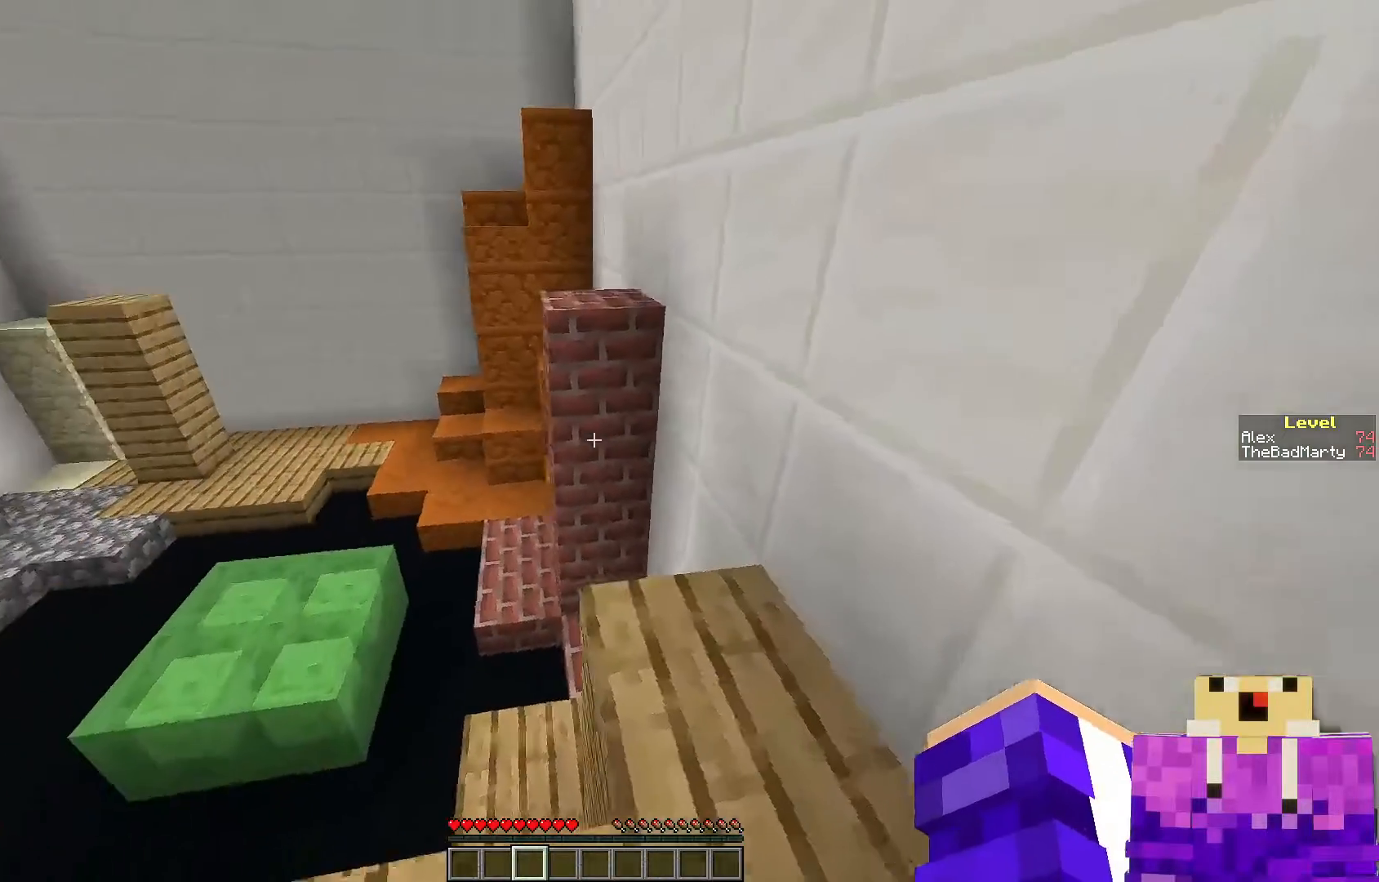
{"keys": ["w"], "mouse": [], "events": [[100, "d", "up"], [450, "w", "down"]]}
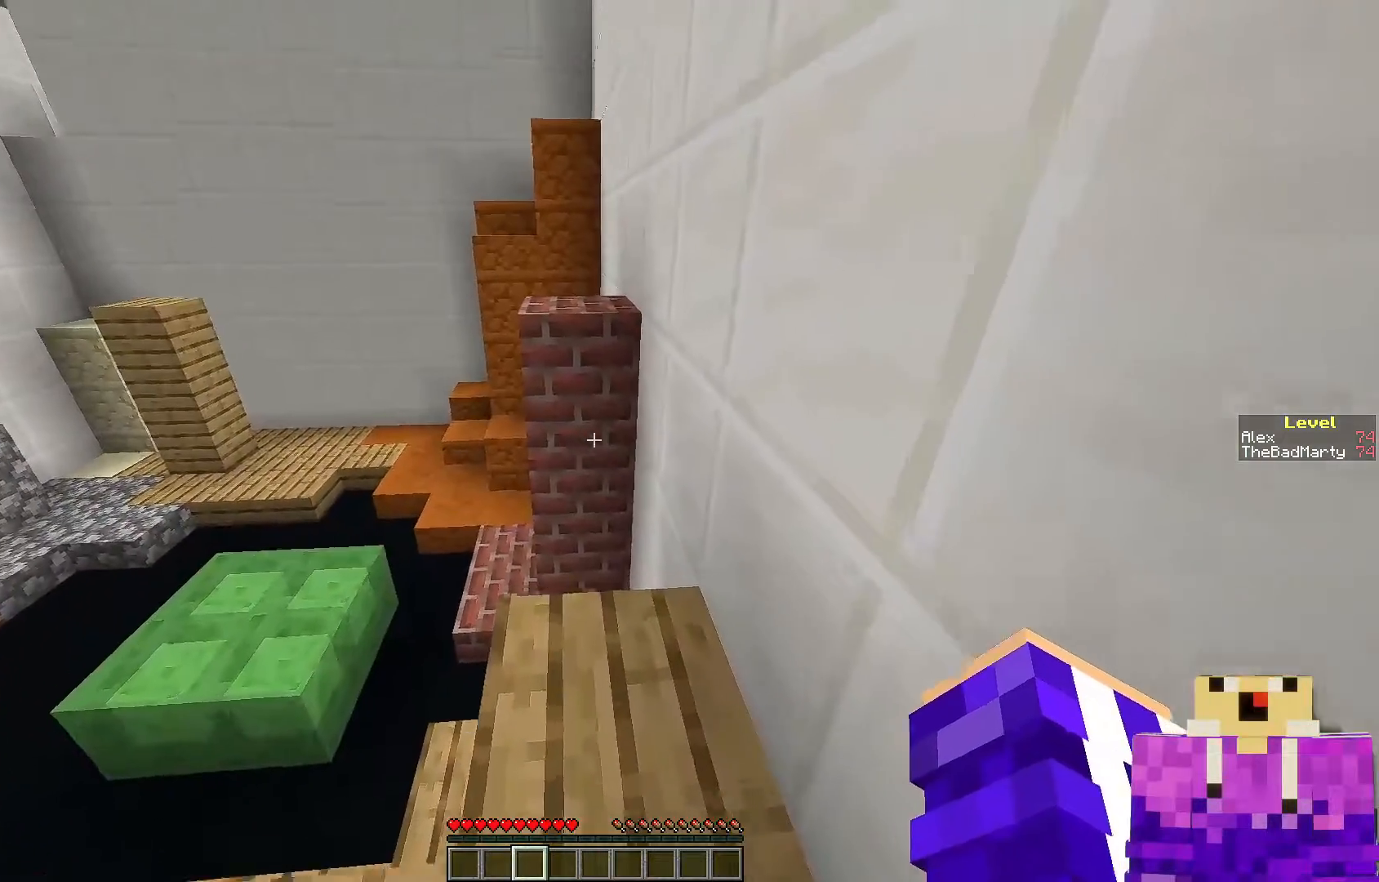
{"keys": ["w"], "mouse": [], "events": [[317, "space", "down"], [500, "space", "up"]]}
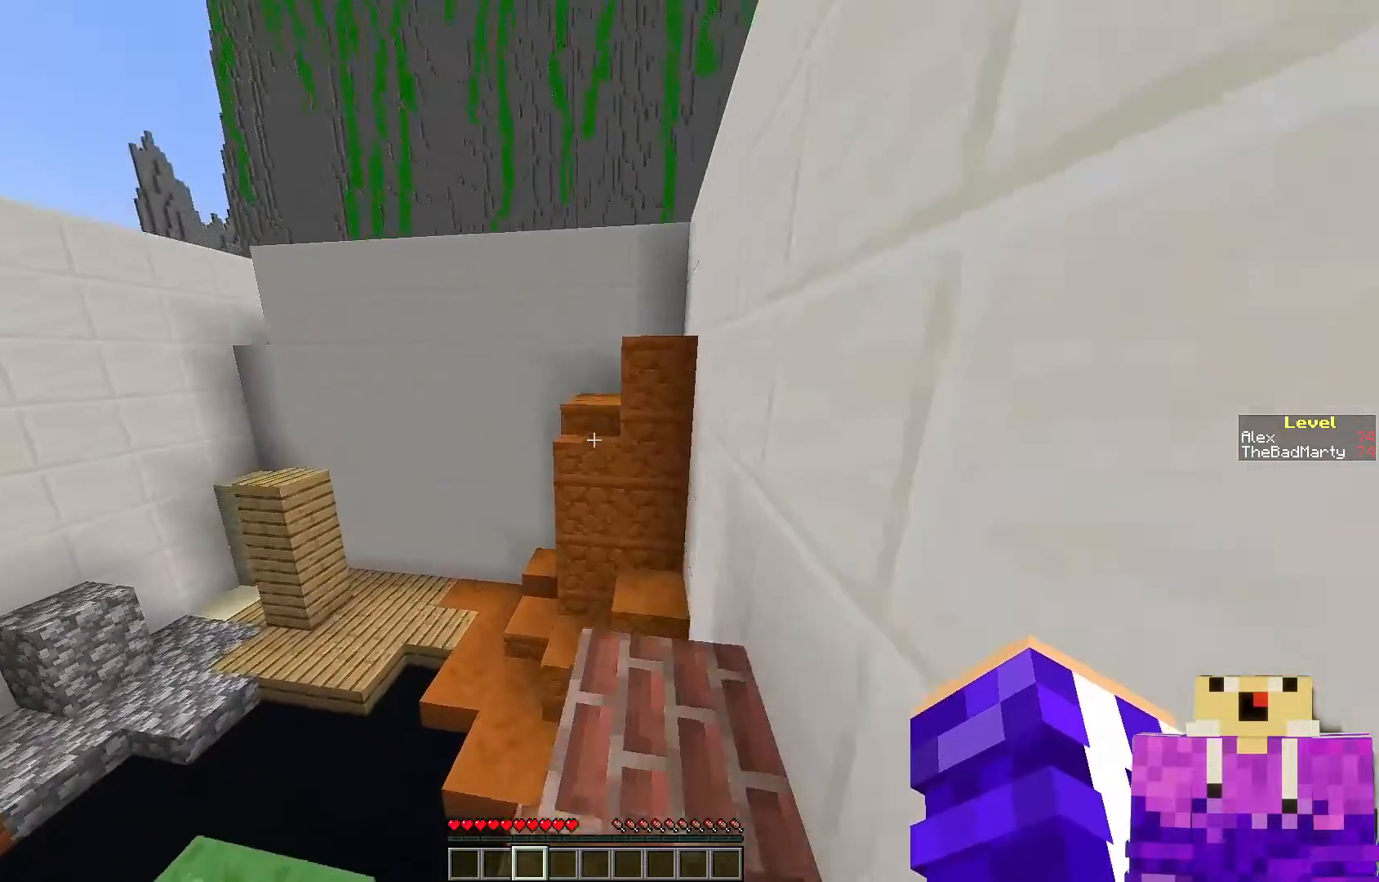
{"keys": ["w"], "mouse": [], "events": [[300, "space", "down"], [450, "space", "up"]]}
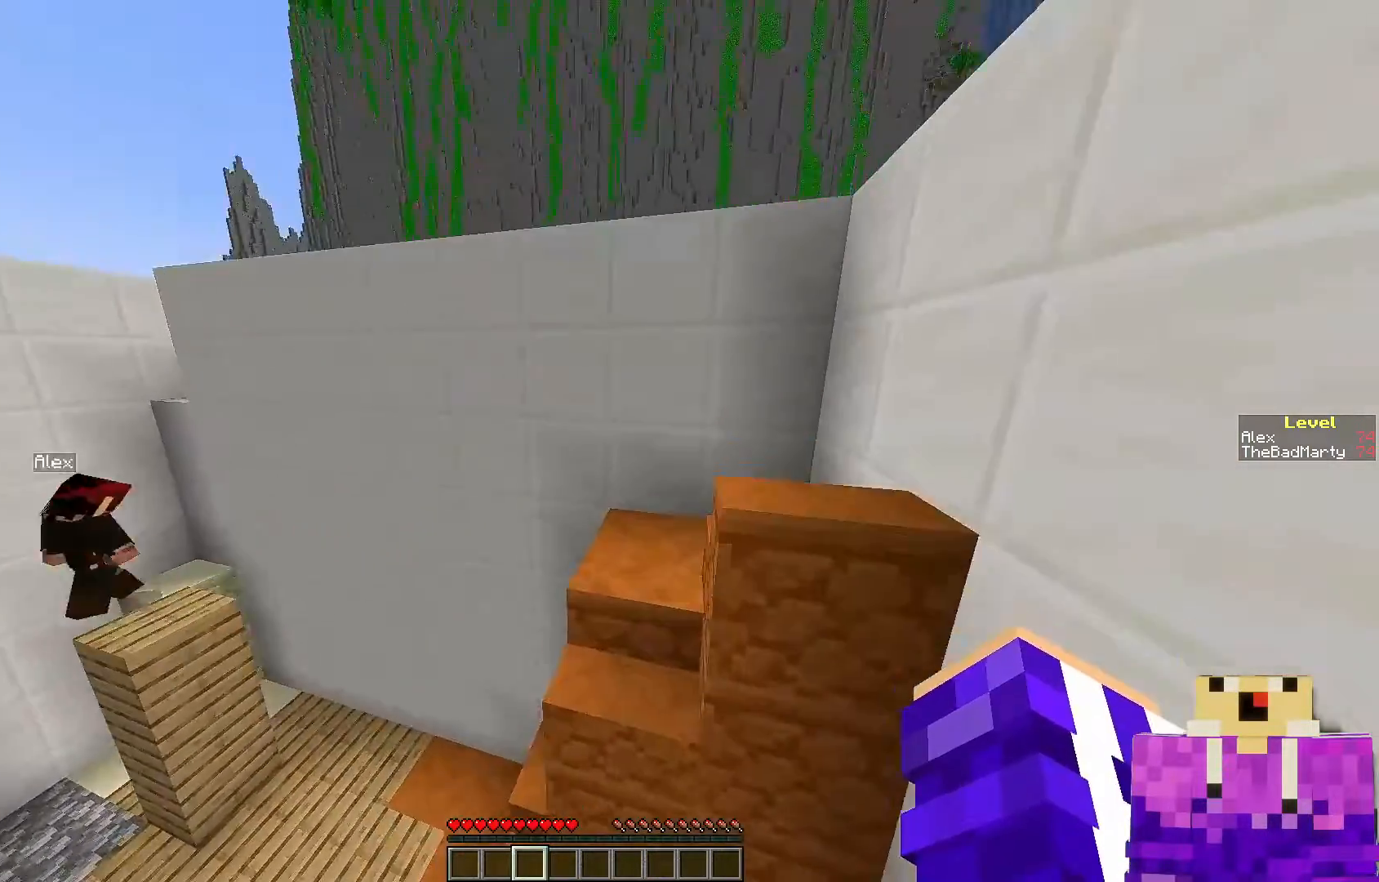
{"keys": ["a"], "mouse": [], "events": [[200, "w", "up"], [500, "a", "down"]]}
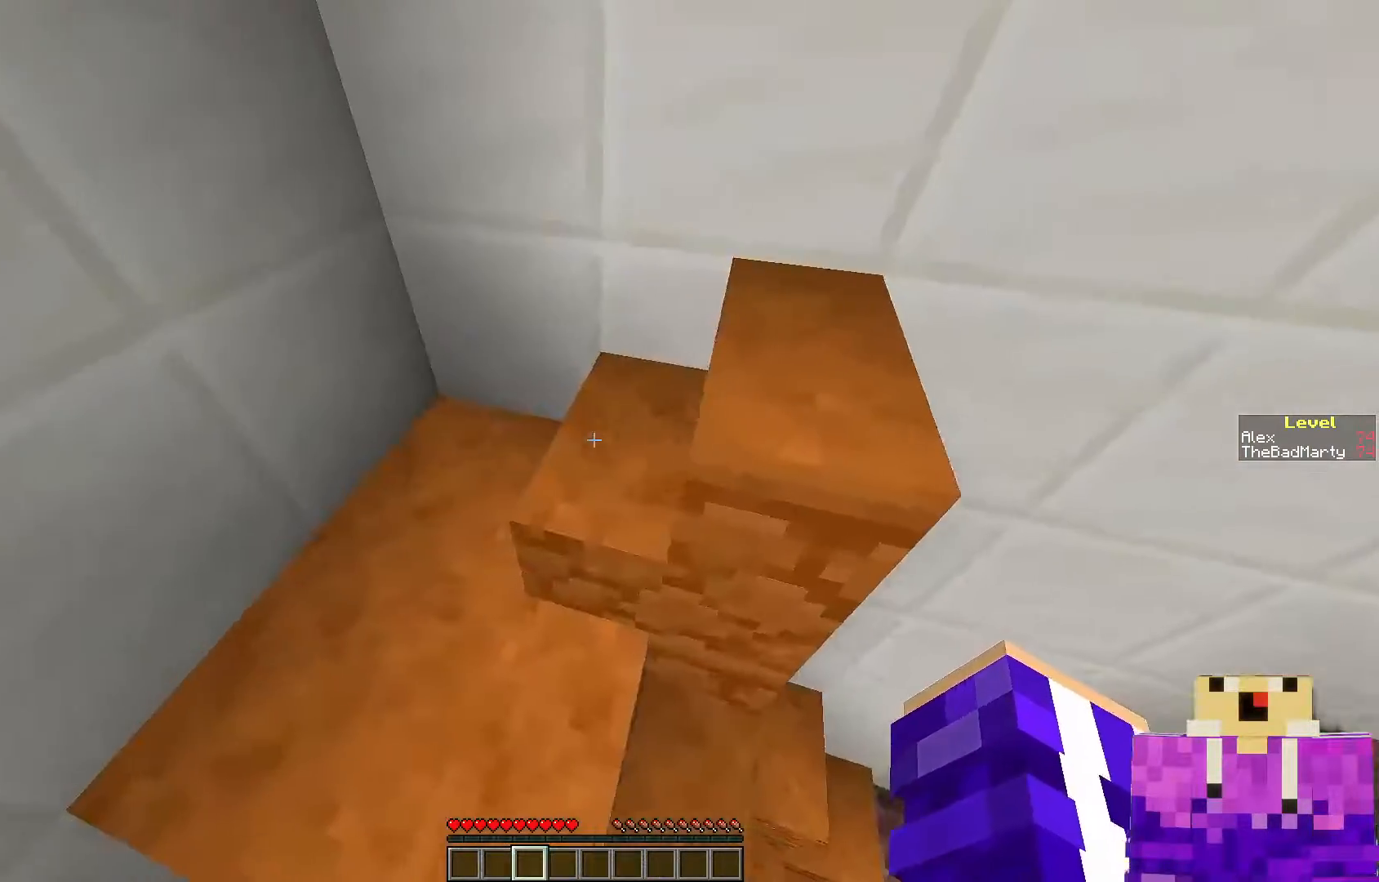
{"keys": [], "mouse": [], "events": [[217, "w", "down"], [500, "a", "up"], [500, "w", "up"]]}
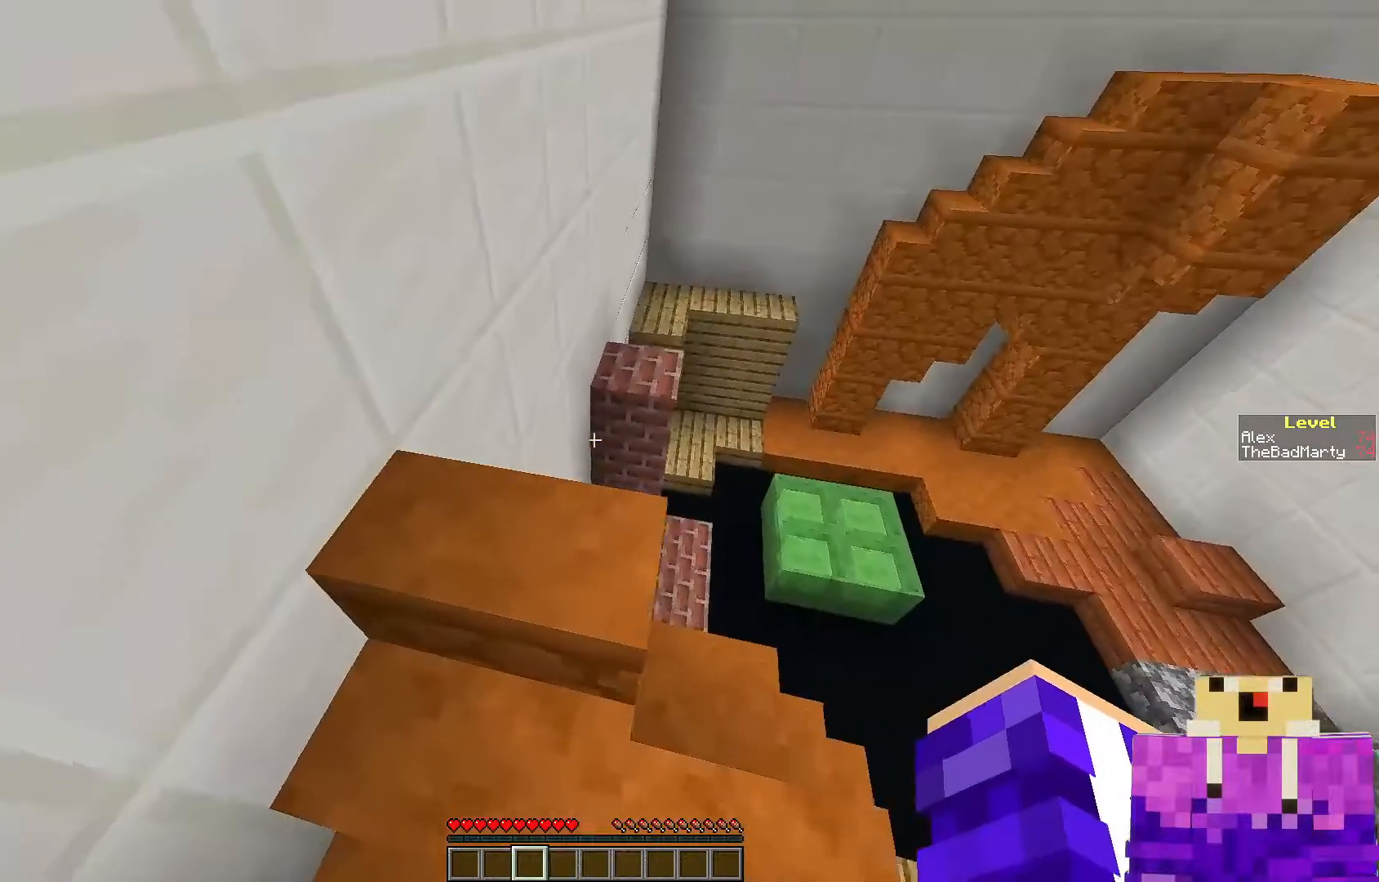
{"keys": [], "mouse": [], "events": [[317, "a", "down"], [500, "a", "up"]]}
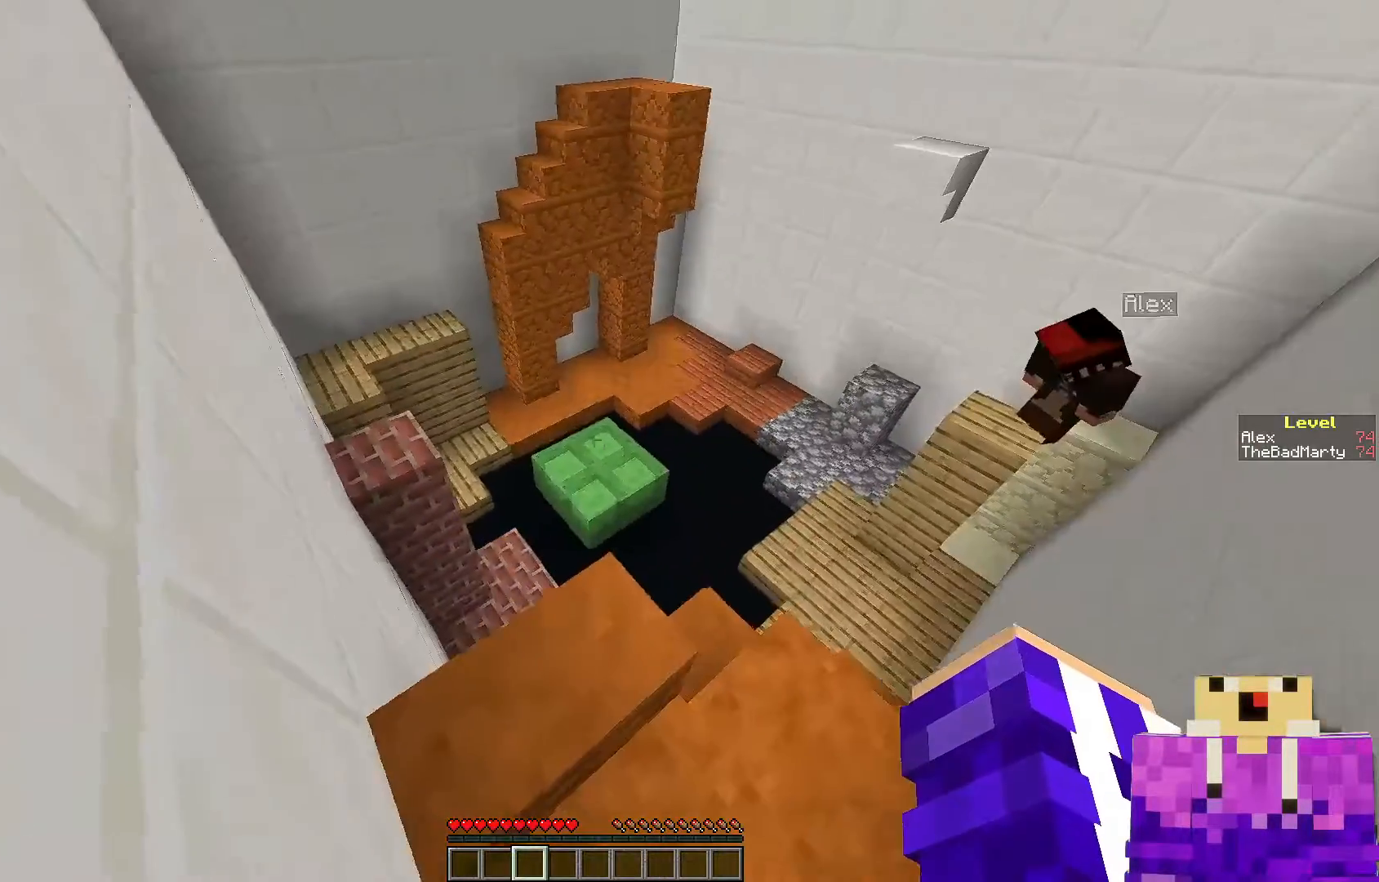
{"keys": [], "mouse": [], "events": []}
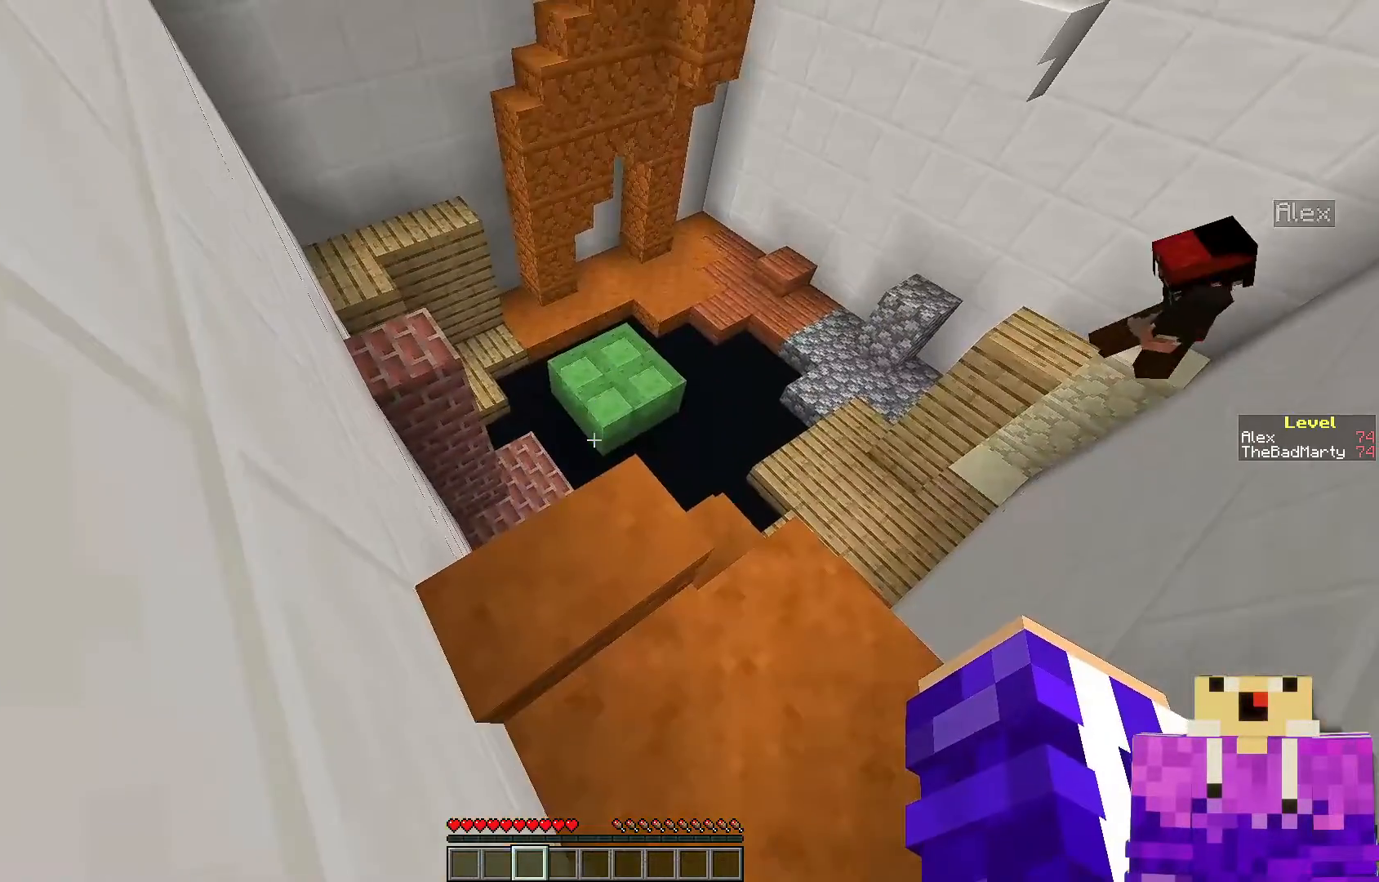
{"keys": ["w"], "mouse": [], "events": [[67, "w", "down"], [250, "space", "down"], [350, "space", "up"]]}
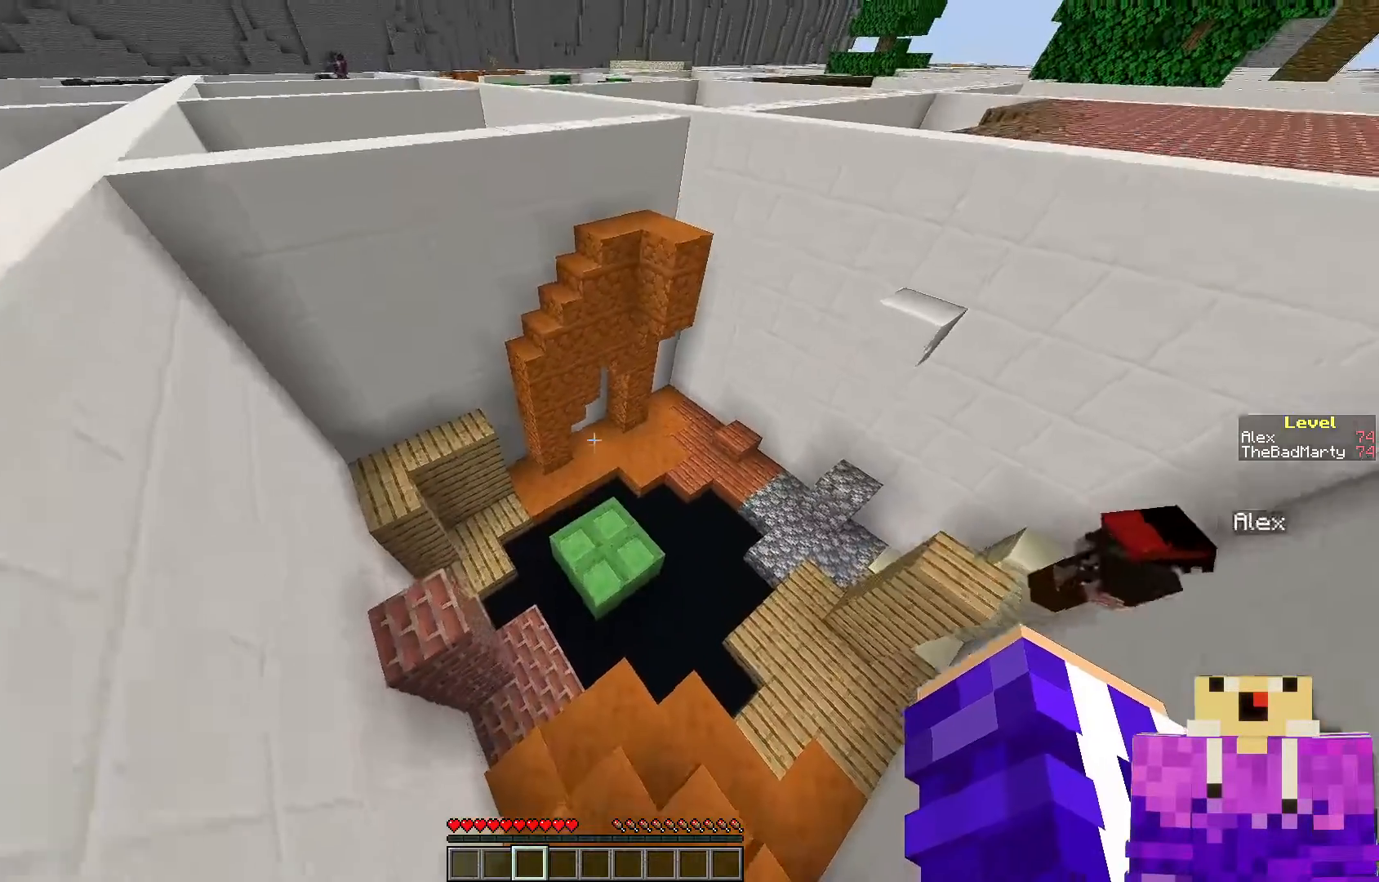
{"keys": ["w"], "mouse": [], "events": []}
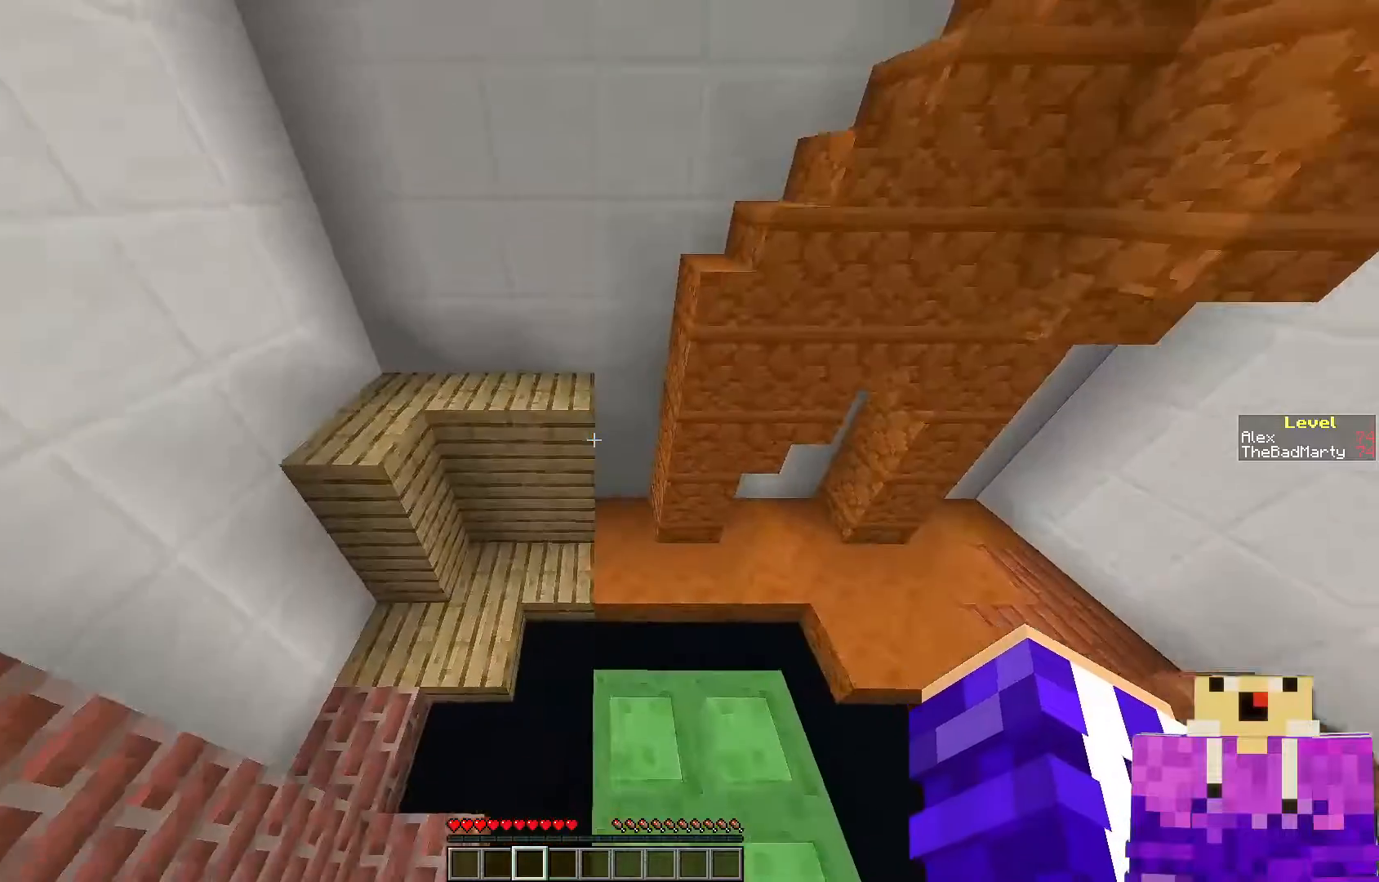
{"keys": ["w"], "mouse": [], "events": []}
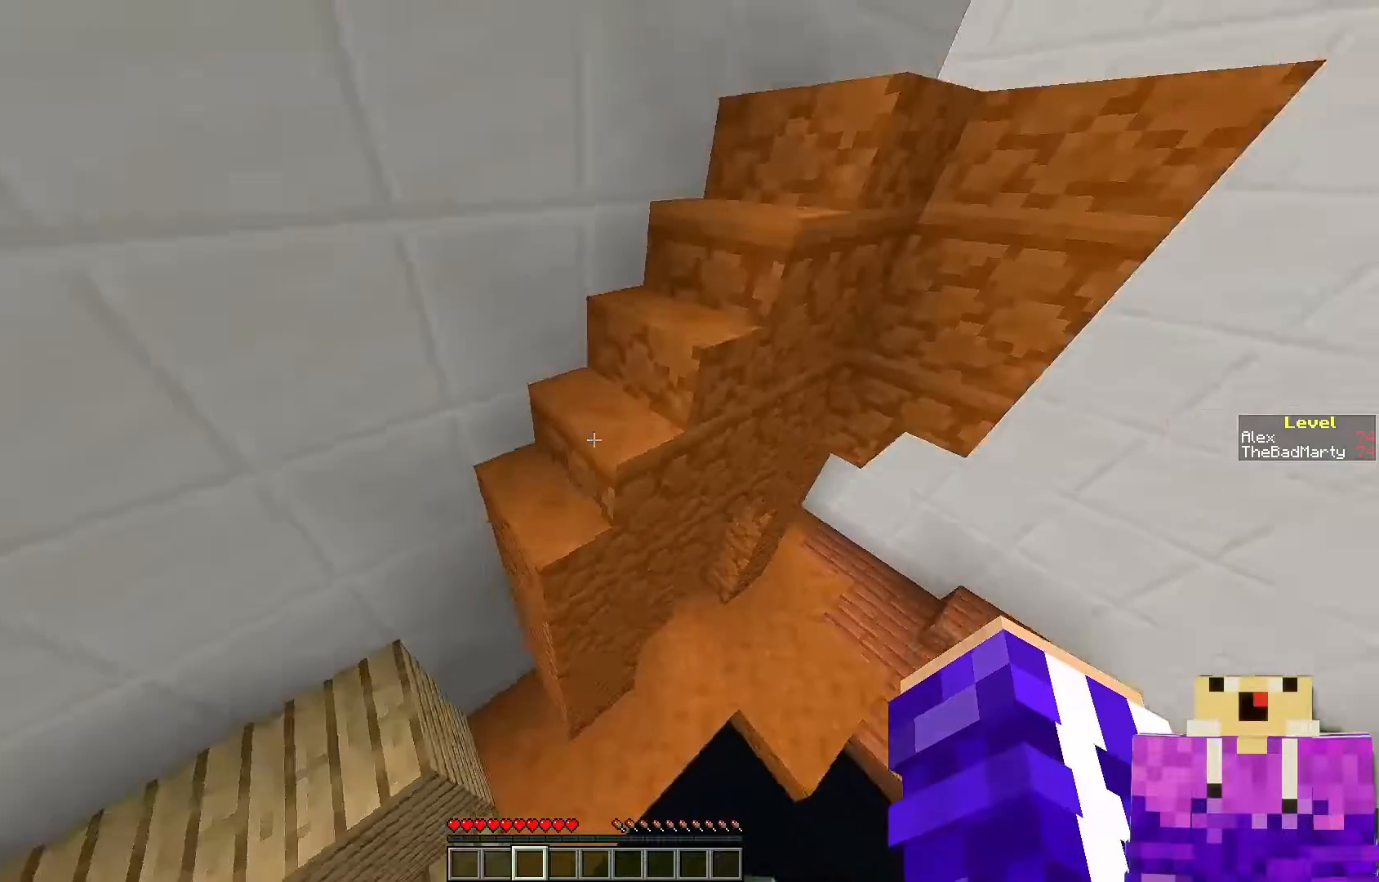
{"keys": [], "mouse": [], "events": [[250, "w", "up"]]}
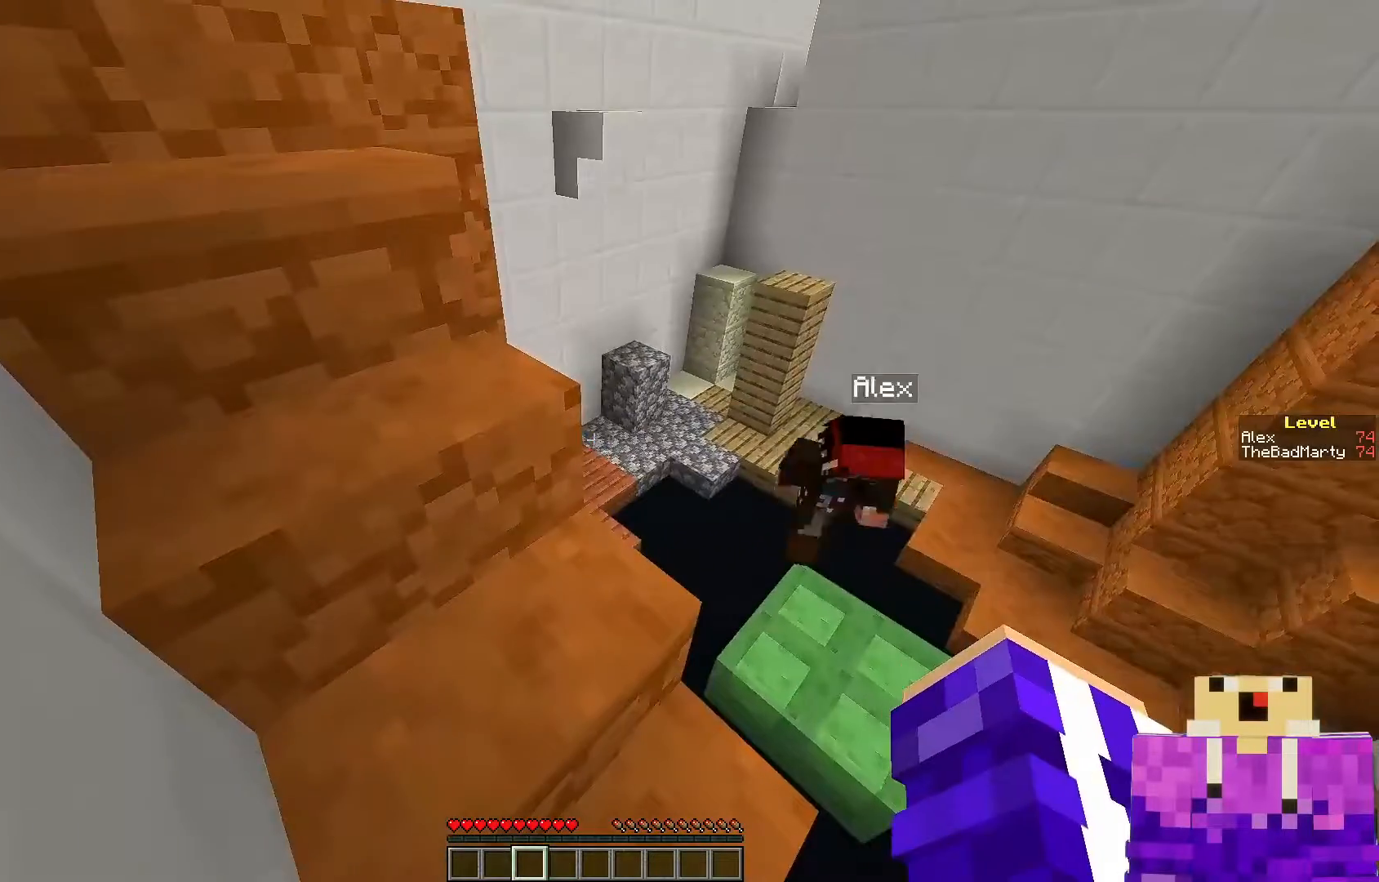
{"keys": ["a"], "mouse": [], "events": [[250, "a", "down"]]}
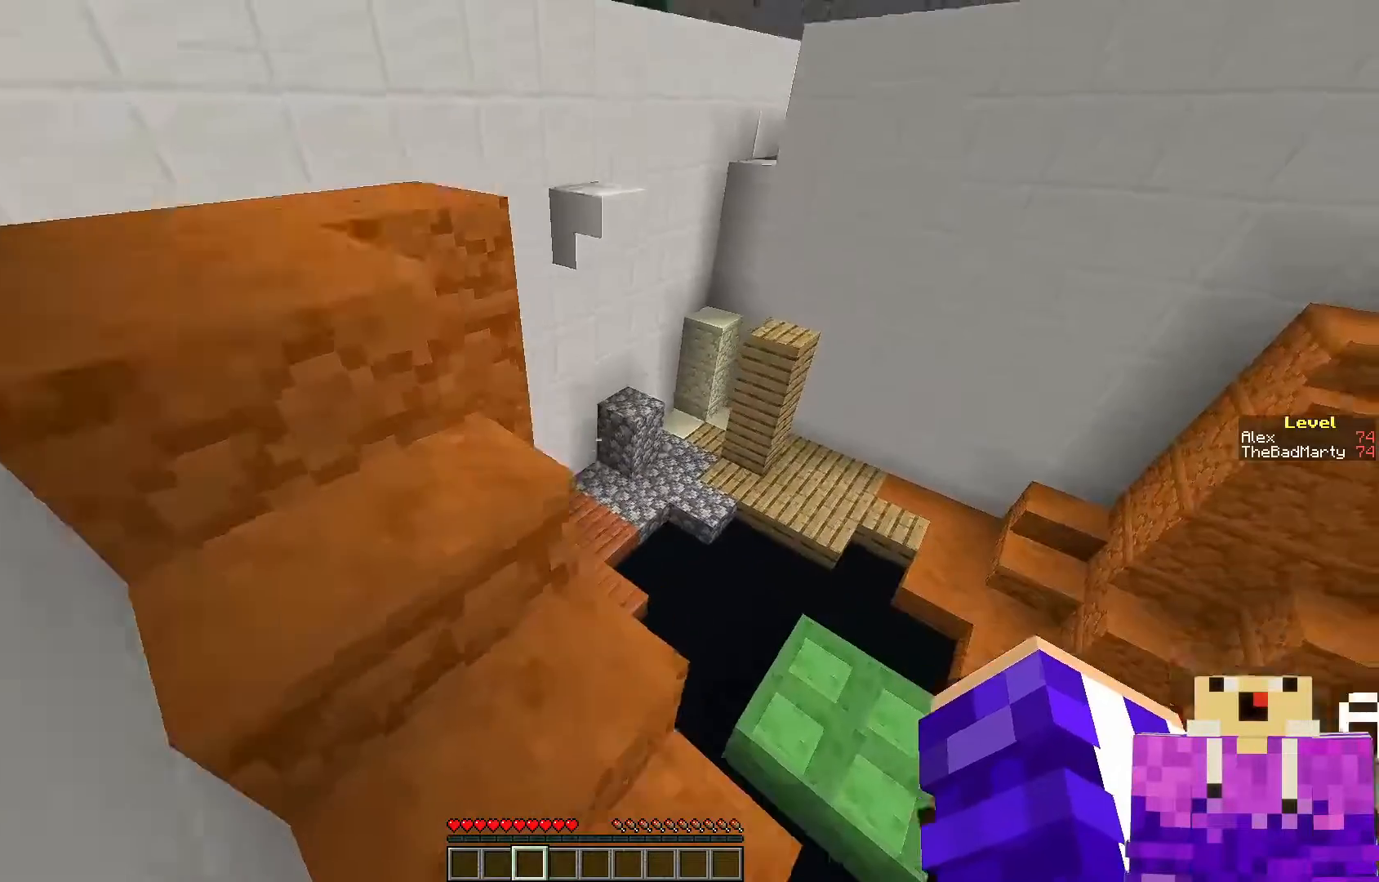
{"keys": [], "mouse": [], "events": [[500, "a", "up"]]}
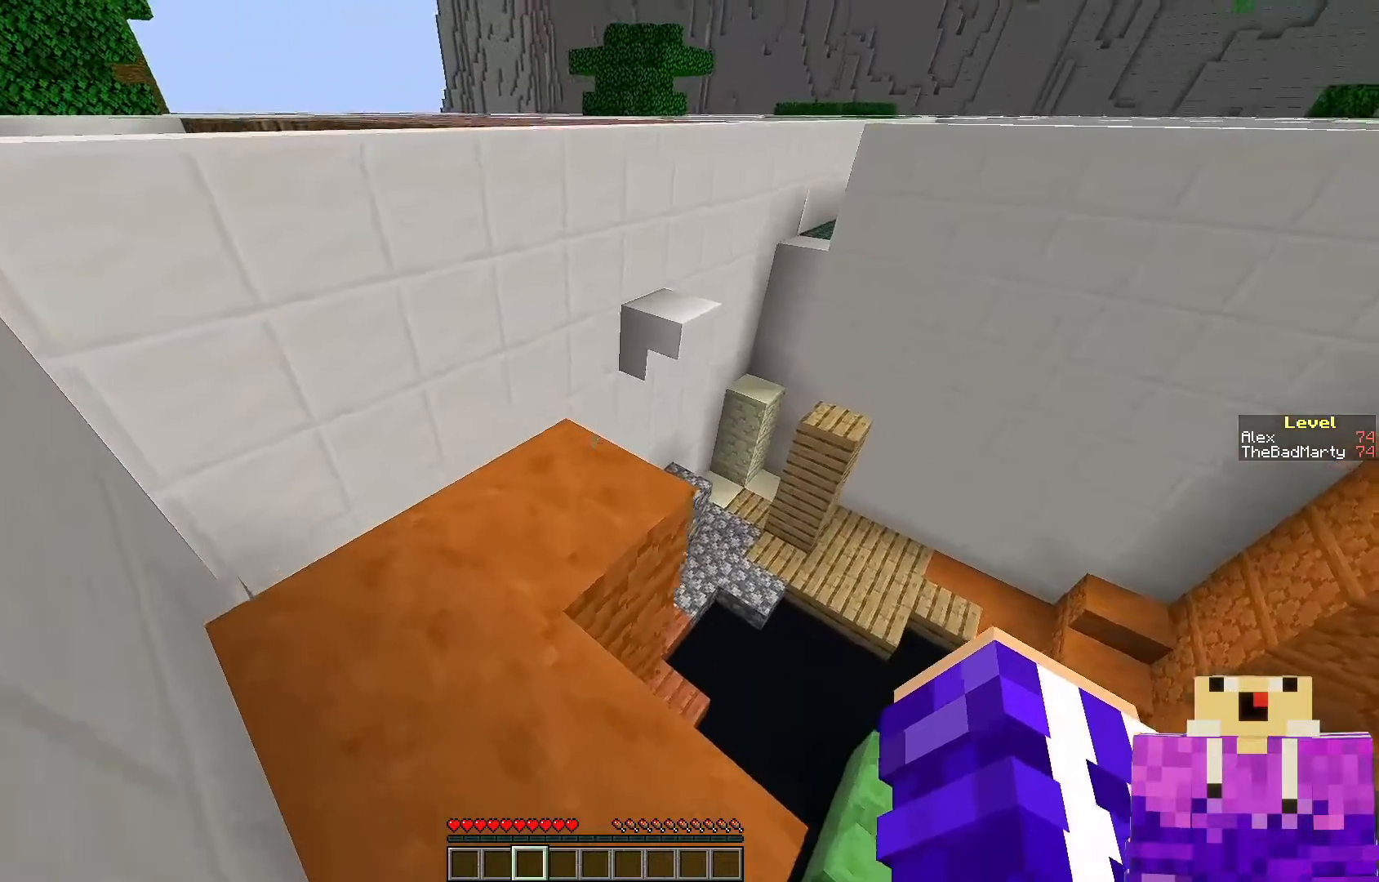
{"keys": [], "mouse": [], "events": [[200, "a", "down"], [450, "a", "up"]]}
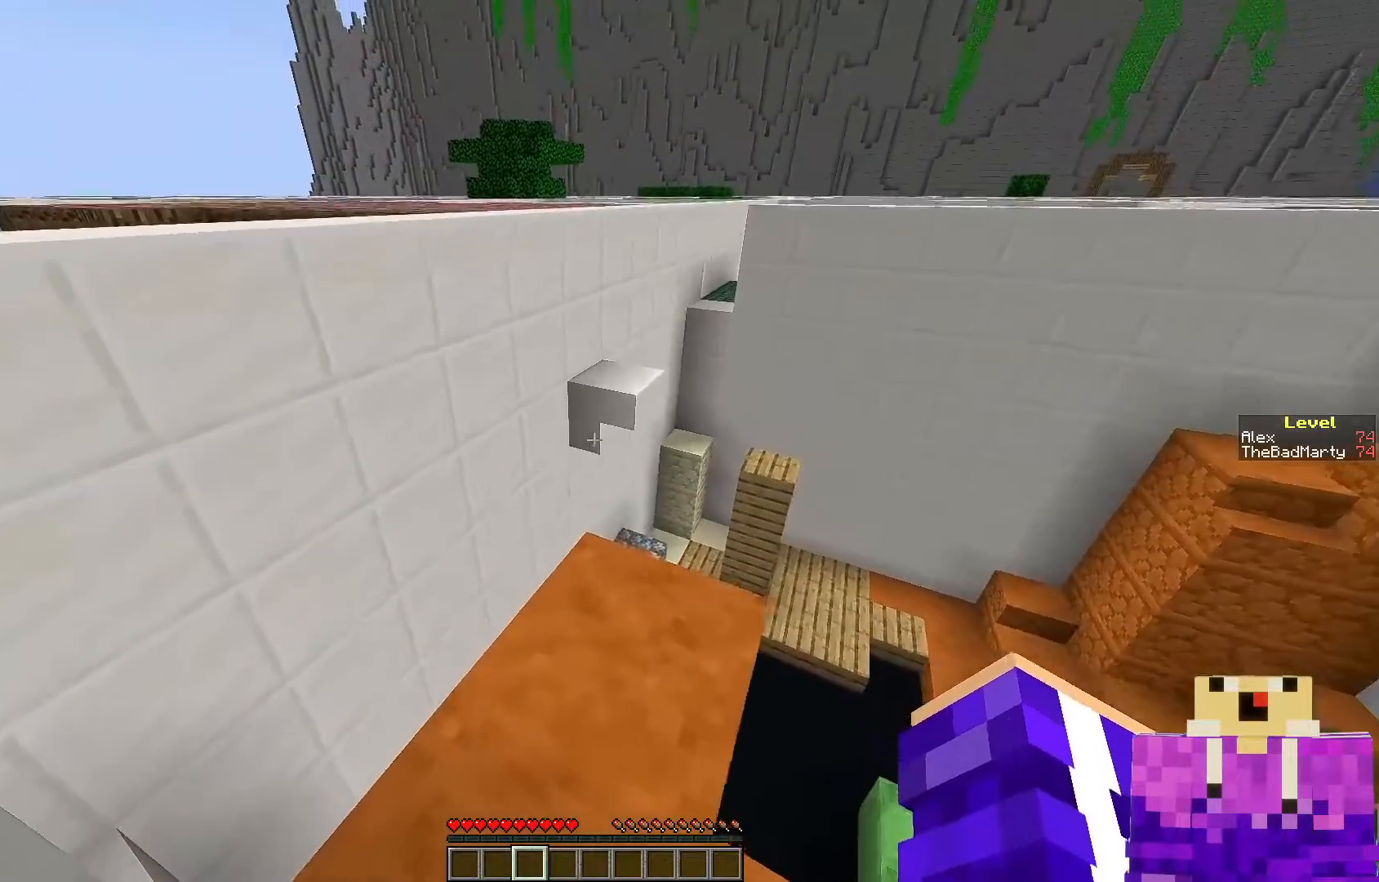
{"keys": [], "mouse": [], "events": [[400, "a", "down"], [500, "a", "up"]]}